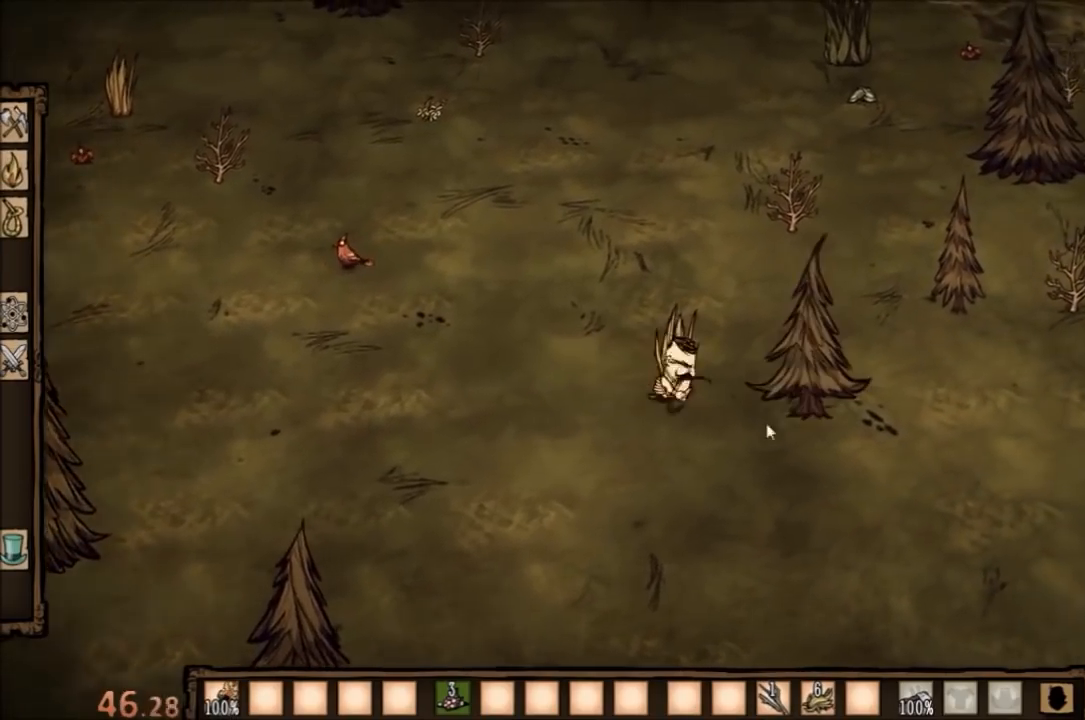
Gameplay with keyboard and mouse; each line is a JSON object with the keys and mouse buttons held at the frame after it. "events" lists presses ("down") and releases ("up") of "1", "2", "3", "4", "5", "a", "c", "ctrl", "d", "e", "f", "q", "r", "s", "shift", "space", "tab", "v", "w", "x", "z", "mouse_left" and "mouse_right" between this image and that frame as [ms after this image, input, new state], when the widget could be followed in between. "mouse_left", "mouse_right" = the "left", "right" buttons of the "mouse" list. No other keys are recorded. Mouse movement is not recorded.
{"keys": [], "mouse": [], "events": []}
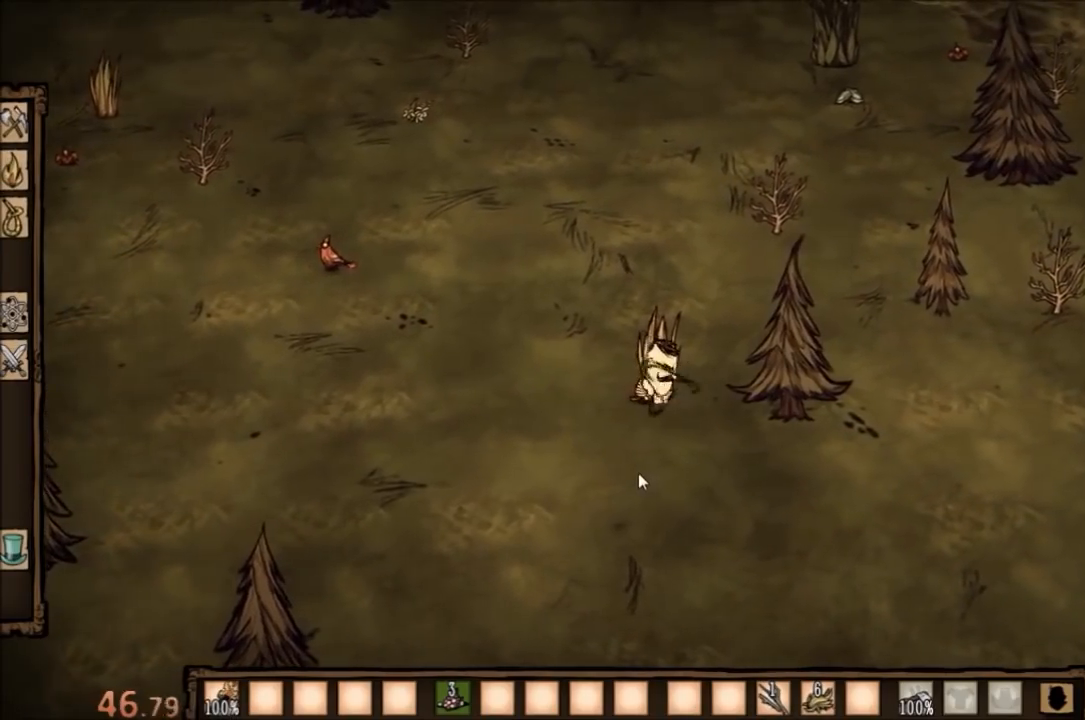
{"keys": ["d"], "mouse": [], "events": [[467, "d", "down"]]}
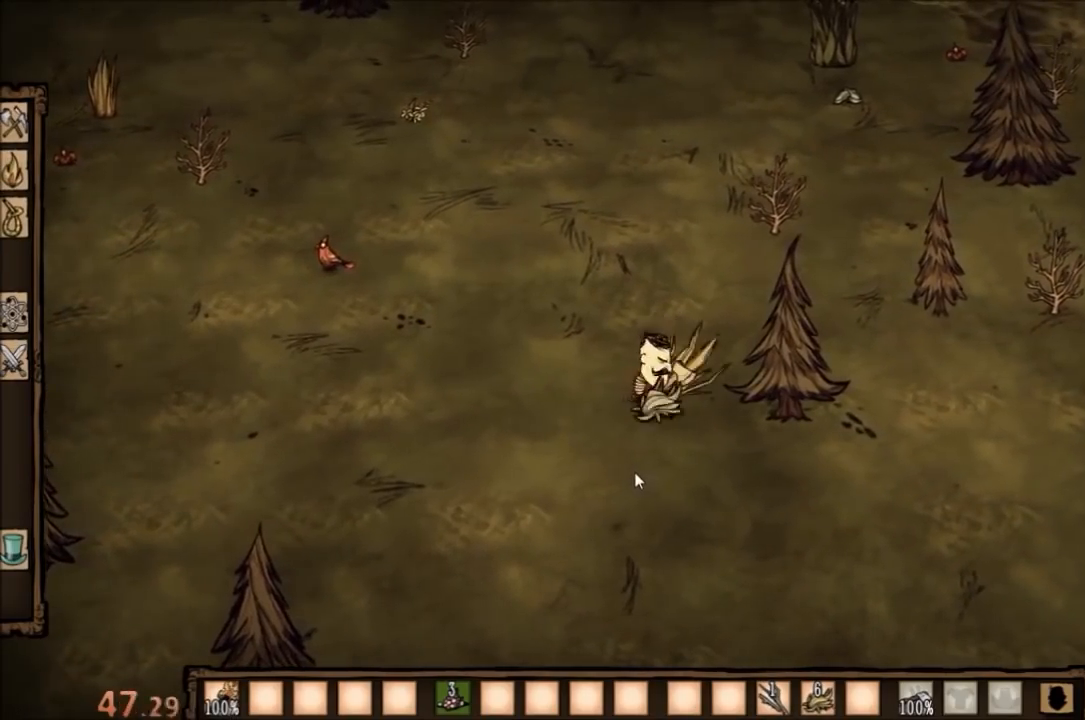
{"keys": ["d"], "mouse": [], "events": []}
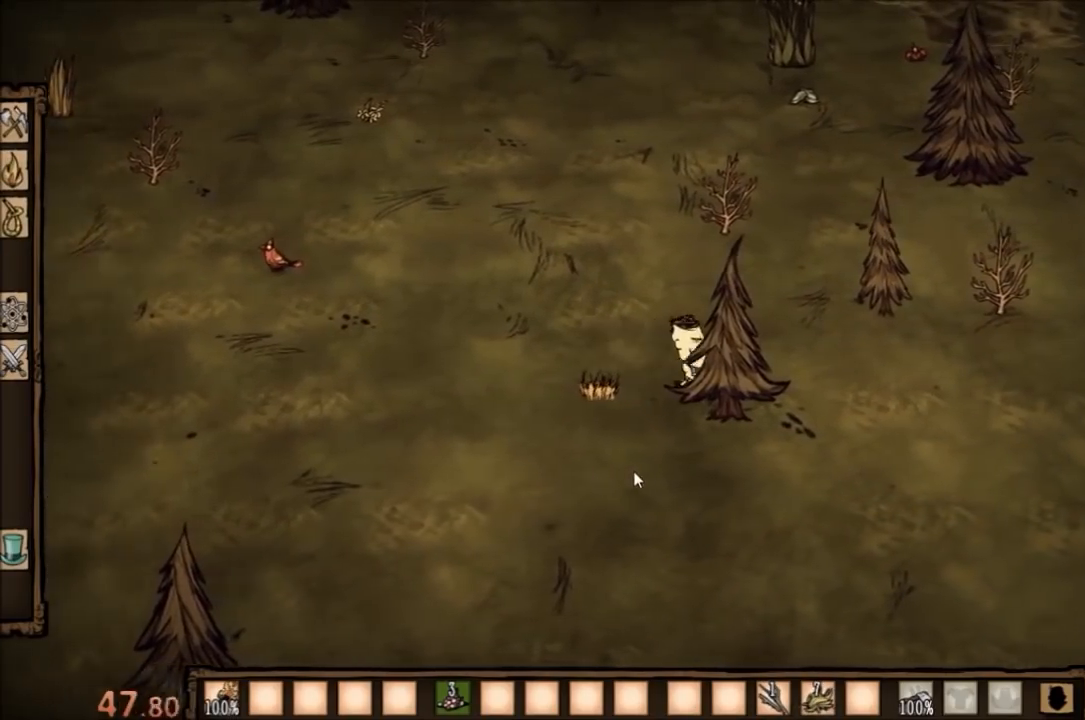
{"keys": ["f"], "mouse": [], "events": [[133, "d", "up"], [167, "f", "down"]]}
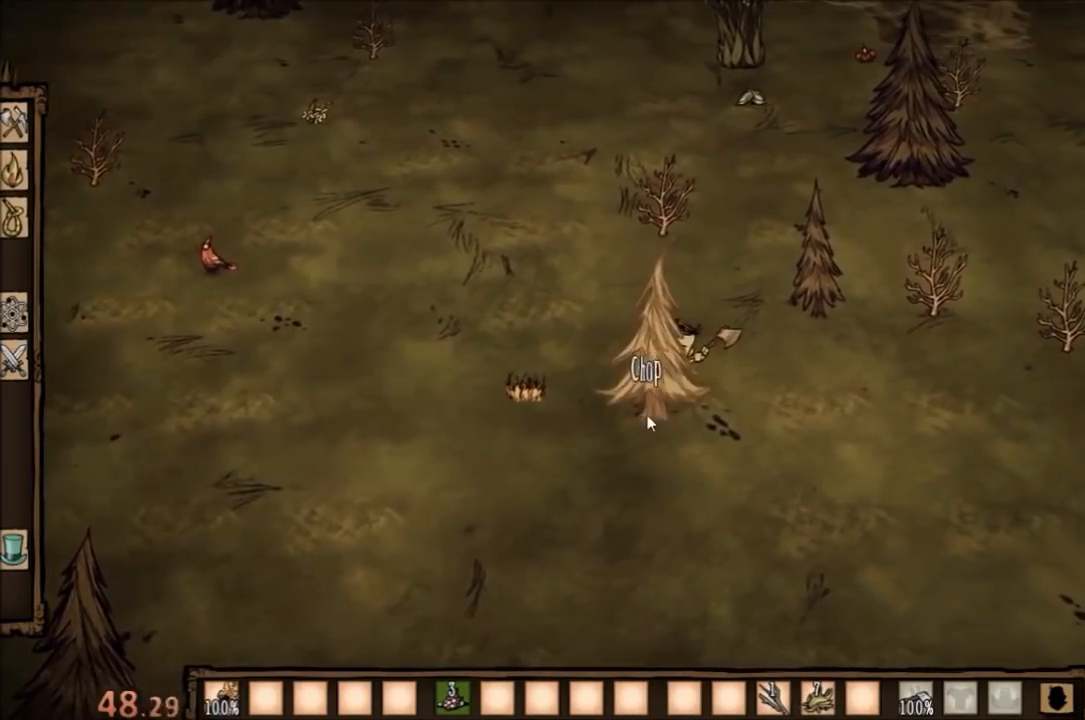
{"keys": ["f"], "mouse": [], "events": [[167, "mouse_left", "down"], [267, "mouse_left", "up"], [367, "mouse_left", "down"], [467, "mouse_left", "up"]]}
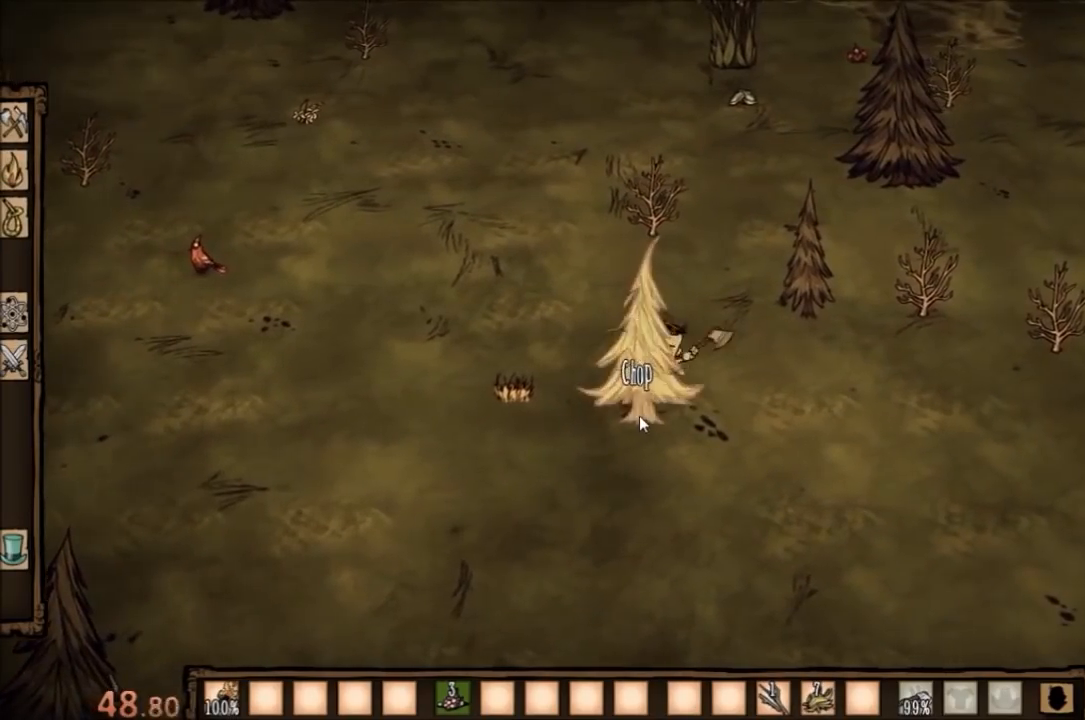
{"keys": ["f"], "mouse": ["left"], "events": [[33, "mouse_left", "down"], [133, "mouse_left", "up"], [233, "mouse_left", "down"], [300, "mouse_left", "up"], [367, "mouse_left", "down"], [433, "mouse_left", "up"], [500, "mouse_left", "down"]]}
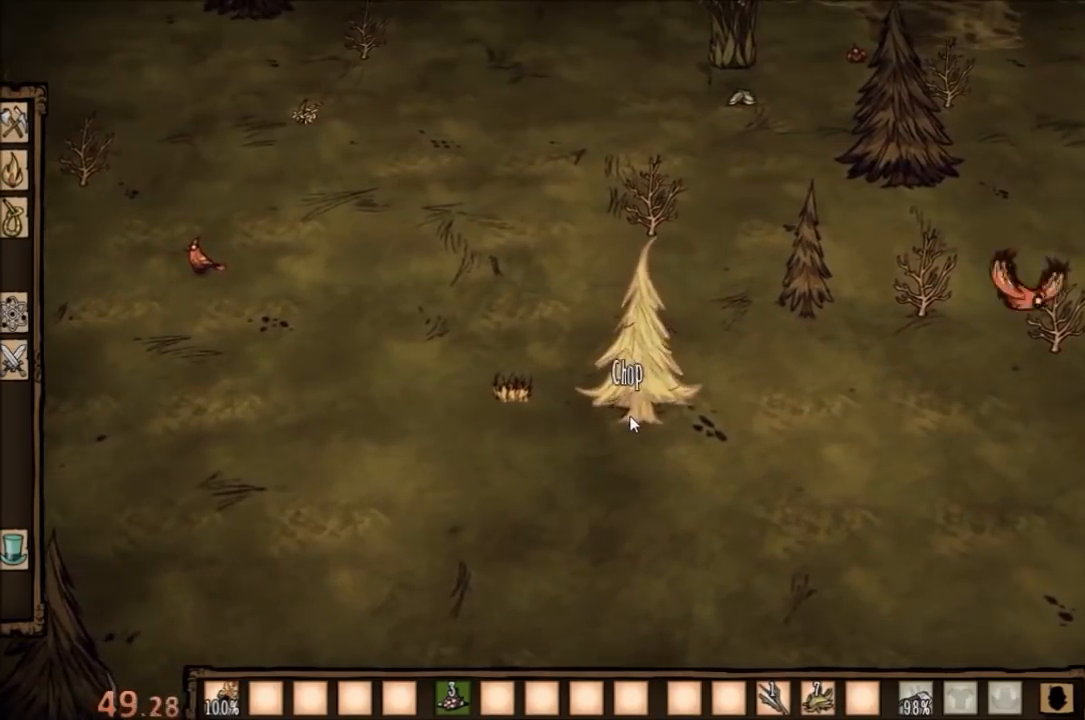
{"keys": ["f"], "mouse": ["left"], "events": [[100, "mouse_left", "up"], [200, "mouse_left", "down"], [267, "mouse_left", "up"], [333, "mouse_left", "down"], [433, "mouse_left", "up"], [500, "mouse_left", "down"]]}
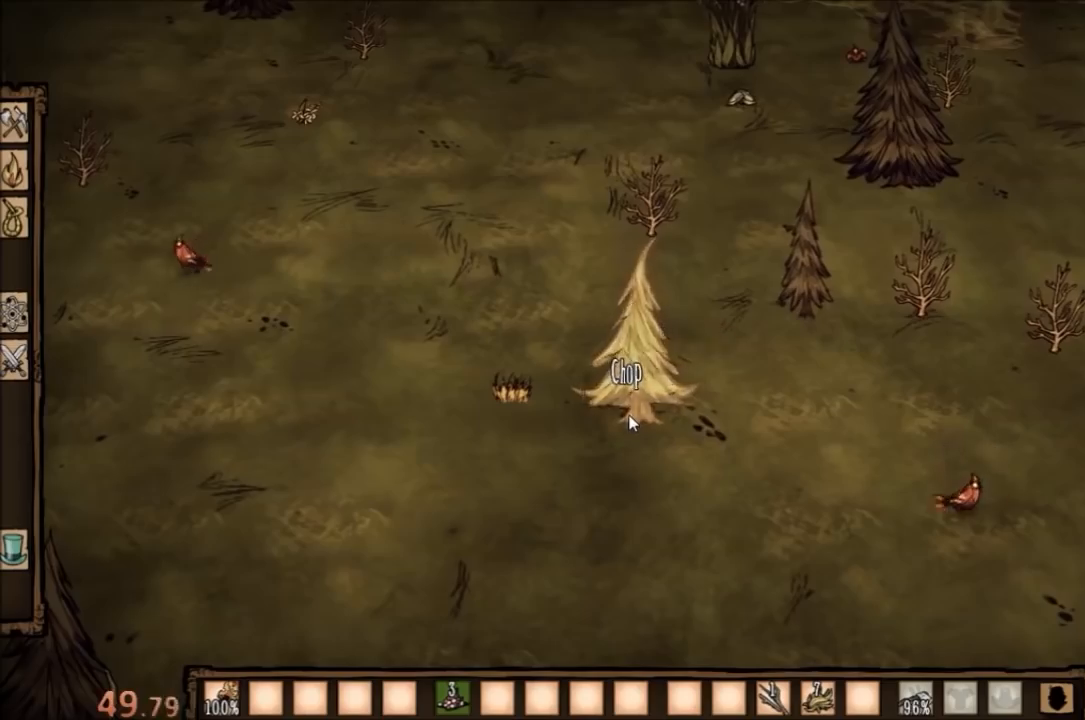
{"keys": ["f"], "mouse": ["left"], "events": [[100, "mouse_left", "up"], [167, "mouse_left", "down"], [233, "mouse_left", "up"], [333, "mouse_left", "down"], [400, "mouse_left", "up"], [500, "mouse_left", "down"]]}
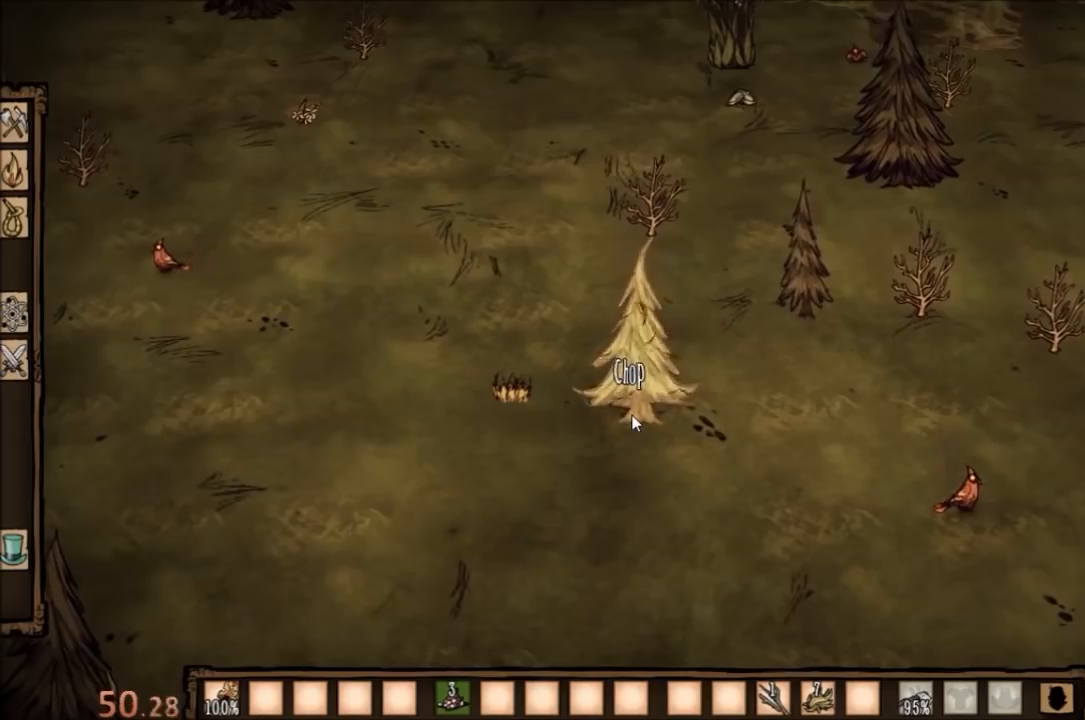
{"keys": ["f"], "mouse": ["left"], "events": [[100, "mouse_left", "up"], [167, "mouse_left", "down"], [233, "mouse_left", "up"], [333, "mouse_left", "down"], [400, "mouse_left", "up"], [500, "mouse_left", "down"]]}
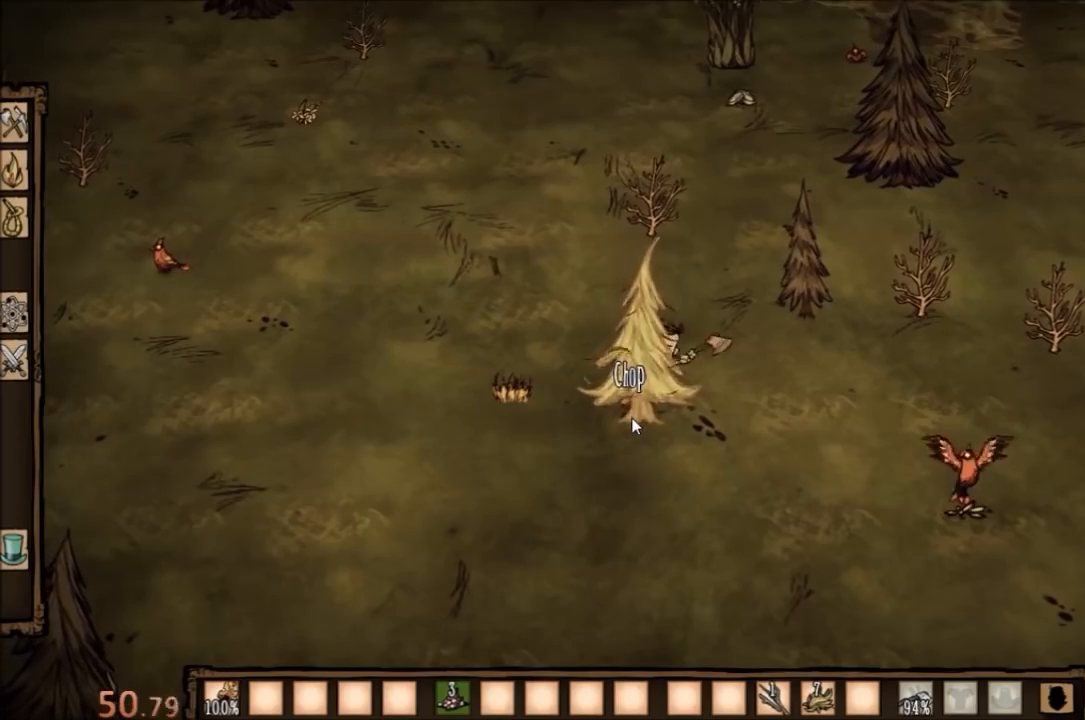
{"keys": ["f"], "mouse": ["left"], "events": [[67, "mouse_left", "up"], [133, "mouse_left", "down"], [233, "mouse_left", "up"], [300, "mouse_left", "down"], [367, "mouse_left", "up"], [467, "mouse_left", "down"]]}
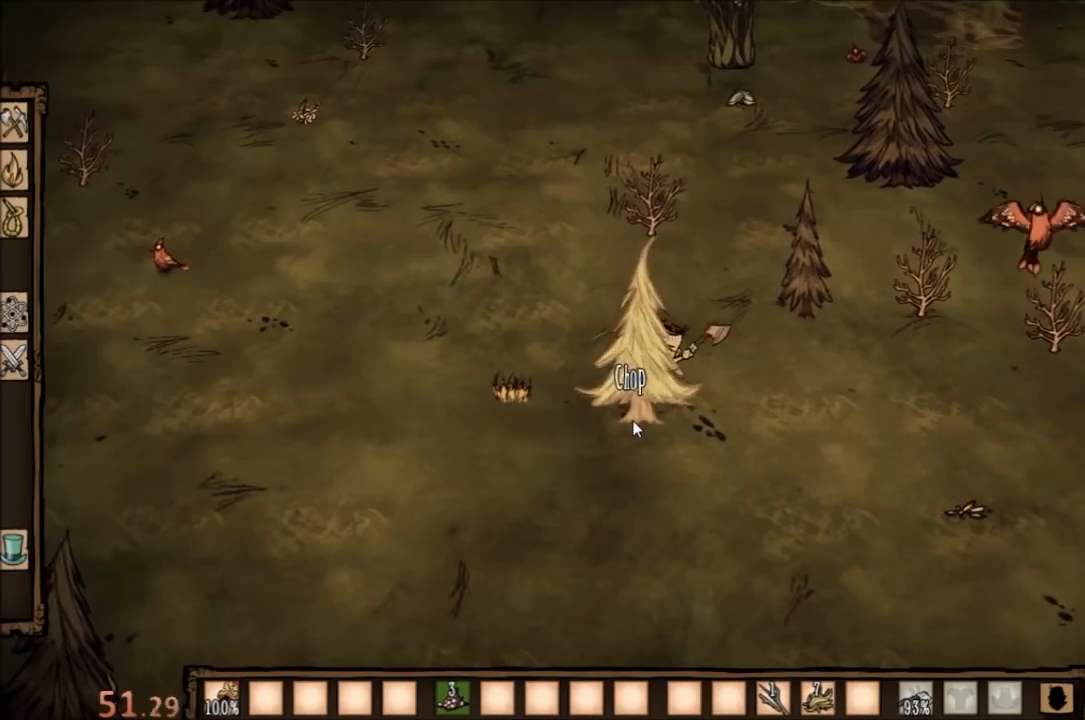
{"keys": ["f"], "mouse": [], "events": [[33, "mouse_left", "up"], [100, "mouse_left", "down"], [167, "mouse_left", "up"], [300, "mouse_left", "down"], [367, "mouse_left", "up"], [433, "mouse_left", "down"], [500, "mouse_left", "up"]]}
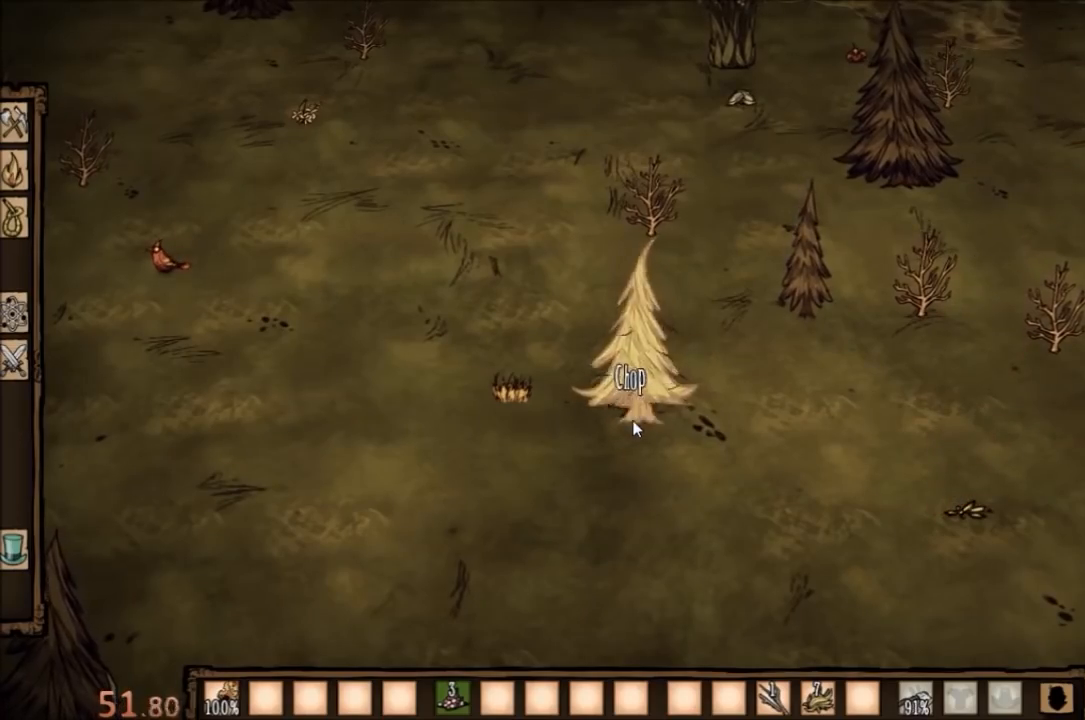
{"keys": ["f"], "mouse": [], "events": [[100, "mouse_left", "down"], [167, "mouse_left", "up"], [233, "mouse_left", "down"], [333, "mouse_left", "up"], [433, "mouse_left", "down"], [467, "mouse_left", "up"]]}
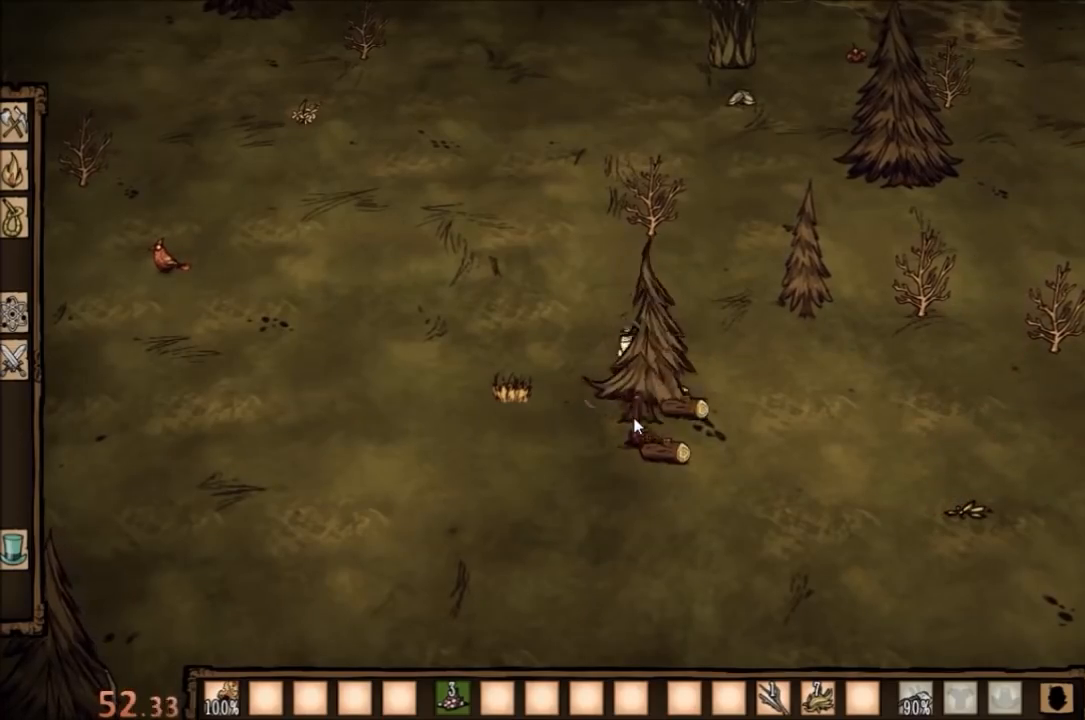
{"keys": ["d"], "mouse": [], "events": [[67, "mouse_left", "down"], [133, "mouse_left", "up"], [233, "f", "up"], [367, "d", "down"]]}
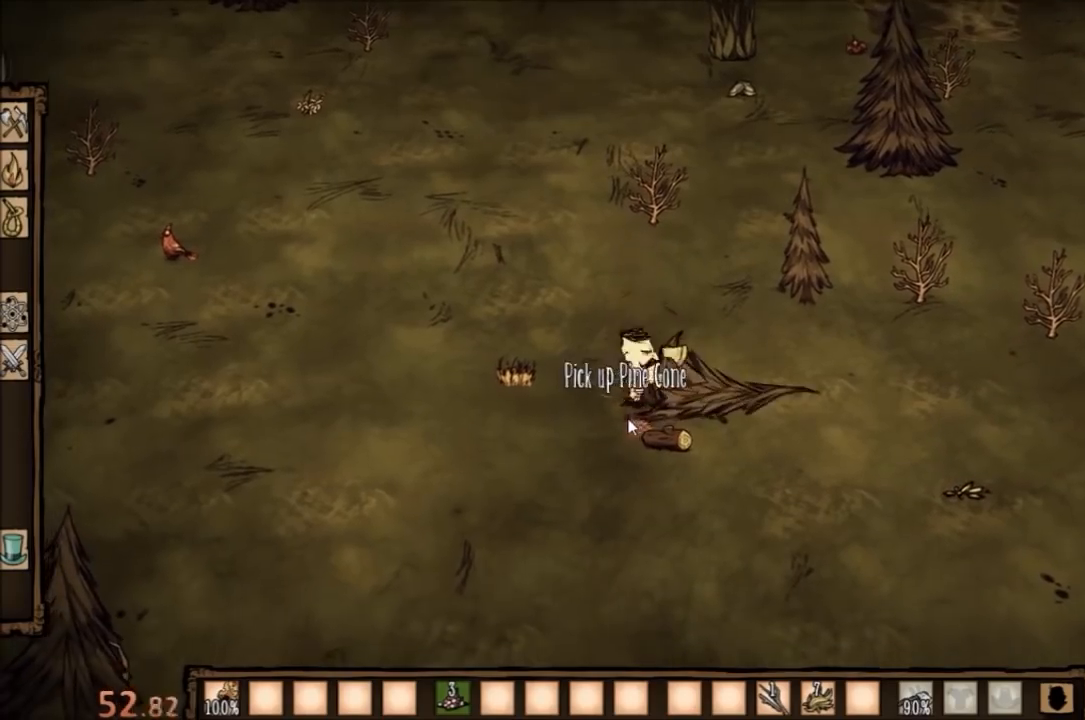
{"keys": ["f"], "mouse": [], "events": [[200, "d", "up"], [267, "f", "down"]]}
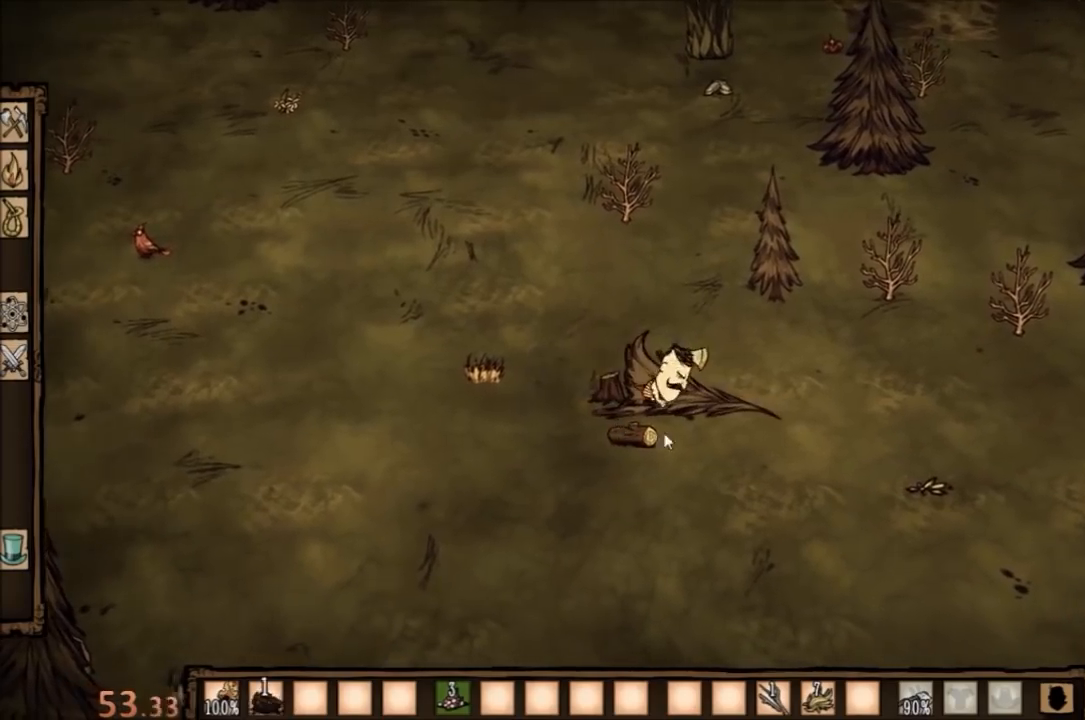
{"keys": ["f"], "mouse": [], "events": []}
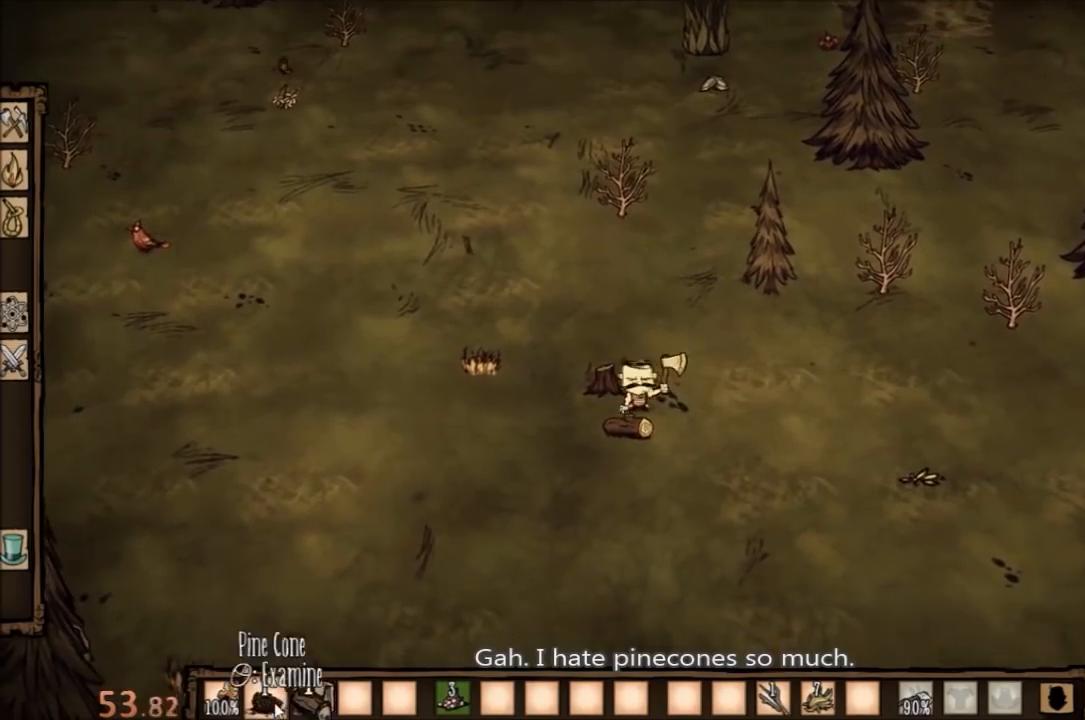
{"keys": [], "mouse": [], "events": [[233, "f", "up"], [333, "mouse_left", "down"], [433, "mouse_left", "up"]]}
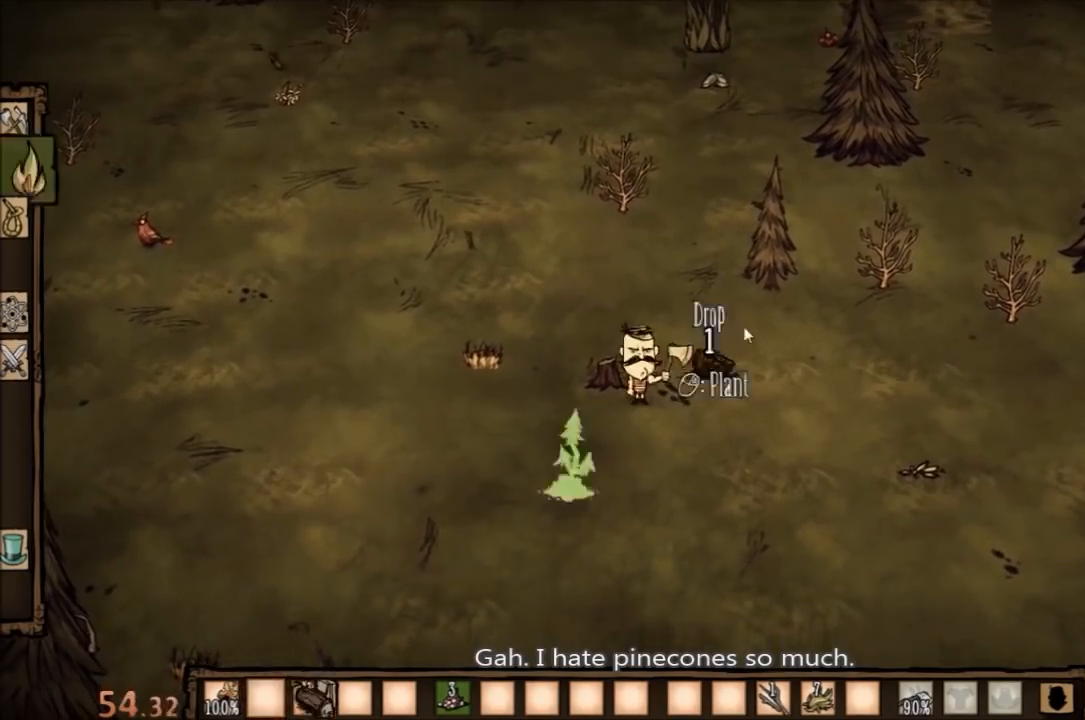
{"keys": [], "mouse": [], "events": [[133, "mouse_left", "down"], [200, "mouse_left", "up"]]}
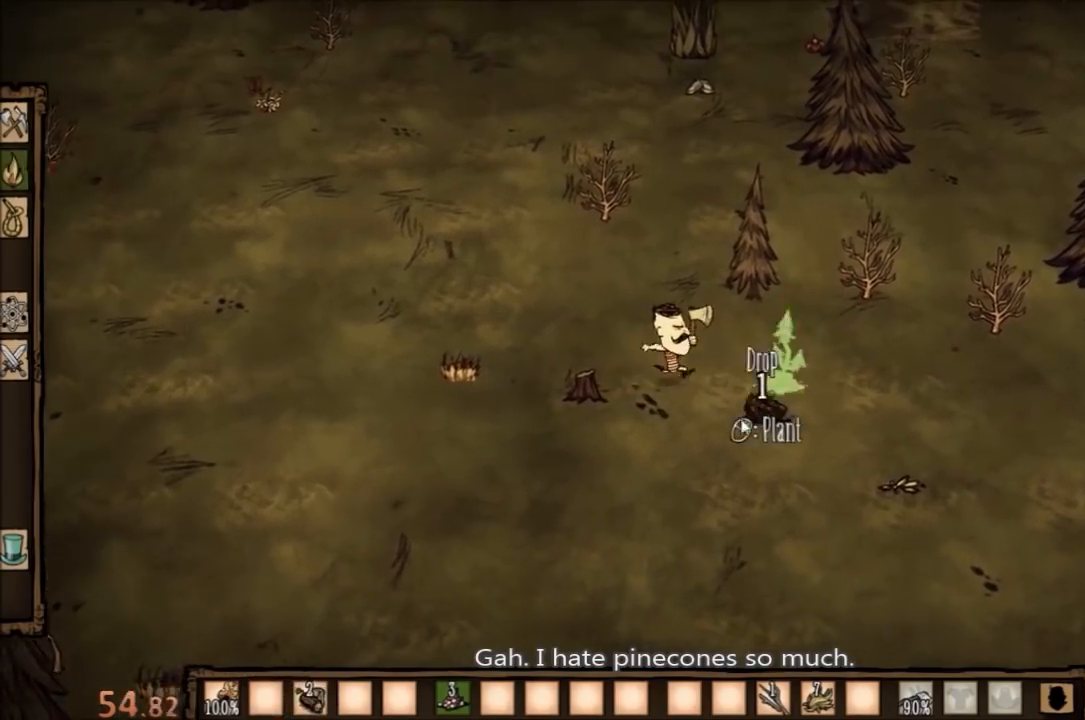
{"keys": [], "mouse": [], "events": []}
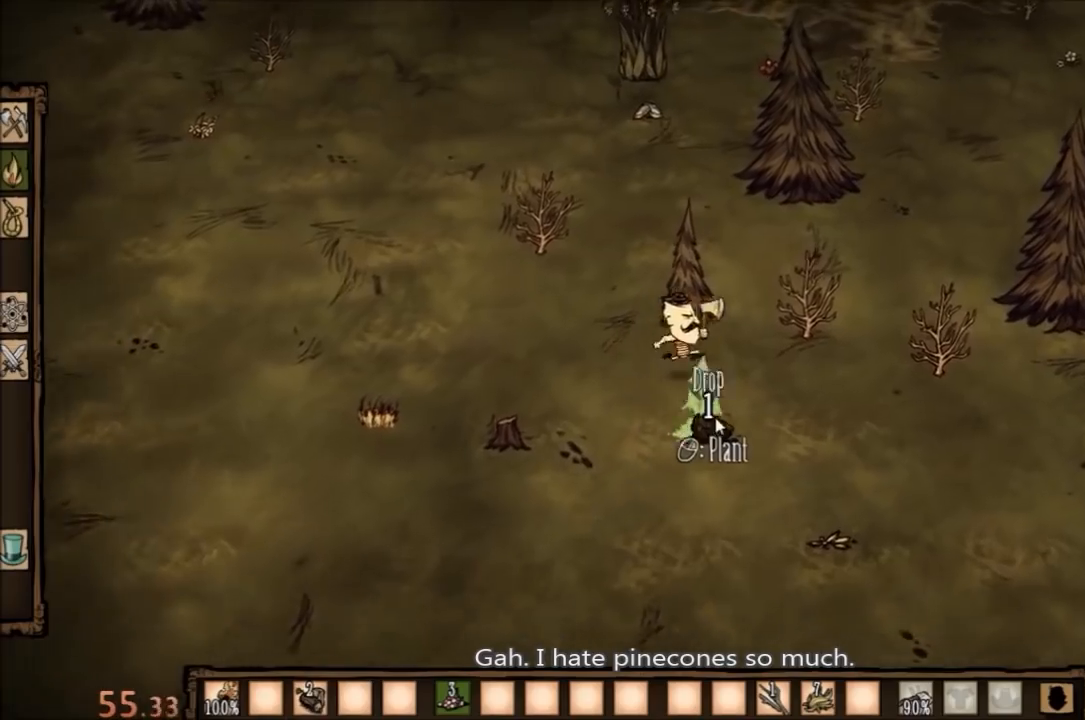
{"keys": [], "mouse": [], "events": []}
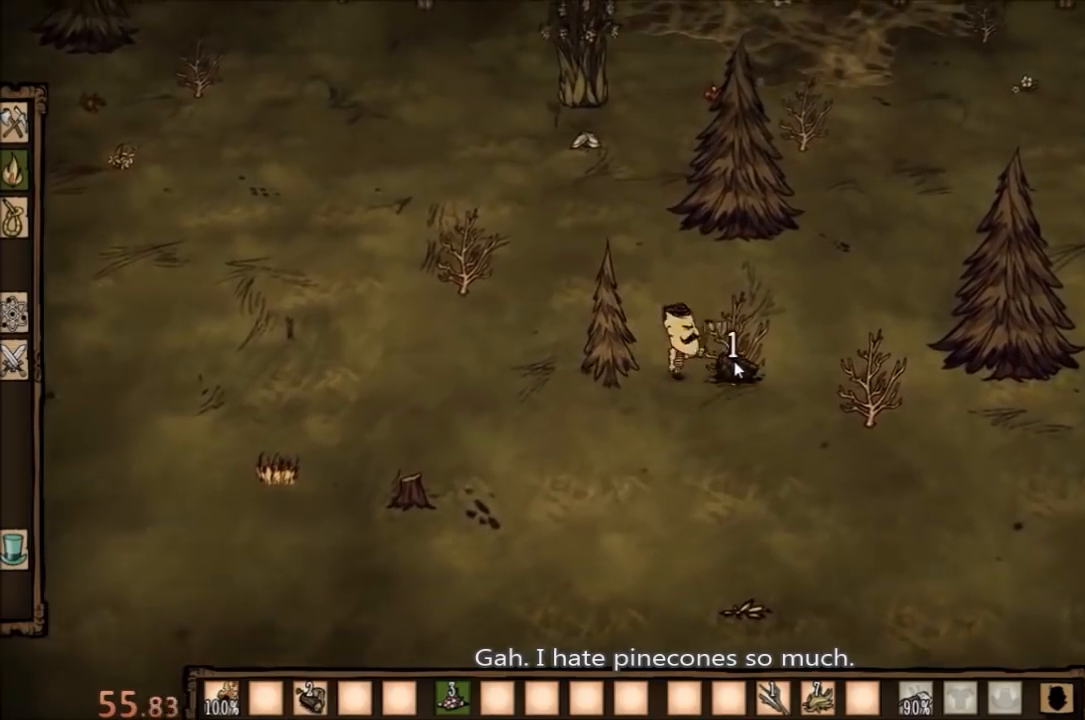
{"keys": [], "mouse": ["left"], "events": [[500, "mouse_left", "down"]]}
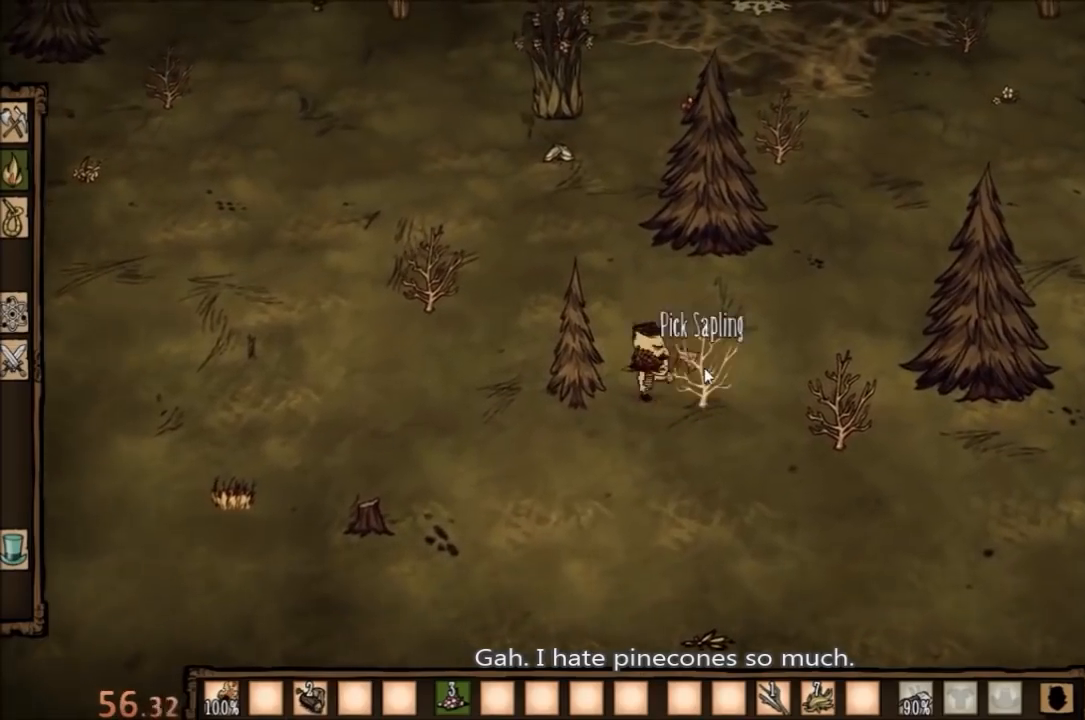
{"keys": [], "mouse": [], "events": [[67, "mouse_left", "up"], [133, "mouse_left", "down"], [200, "mouse_left", "up"]]}
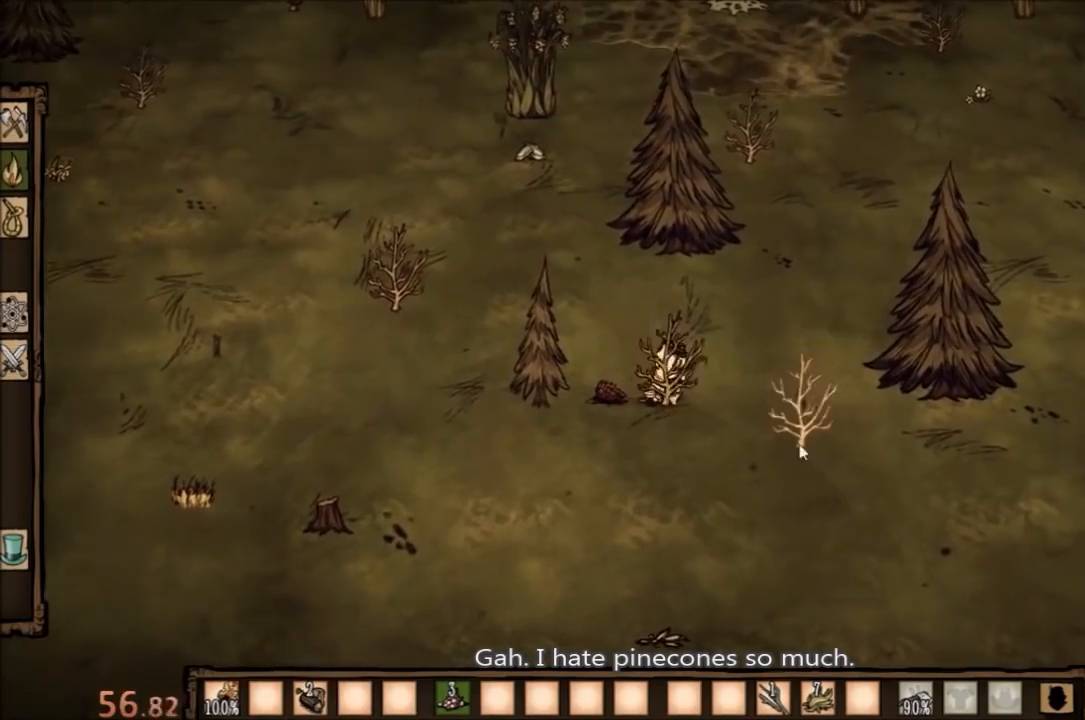
{"keys": [], "mouse": [], "events": []}
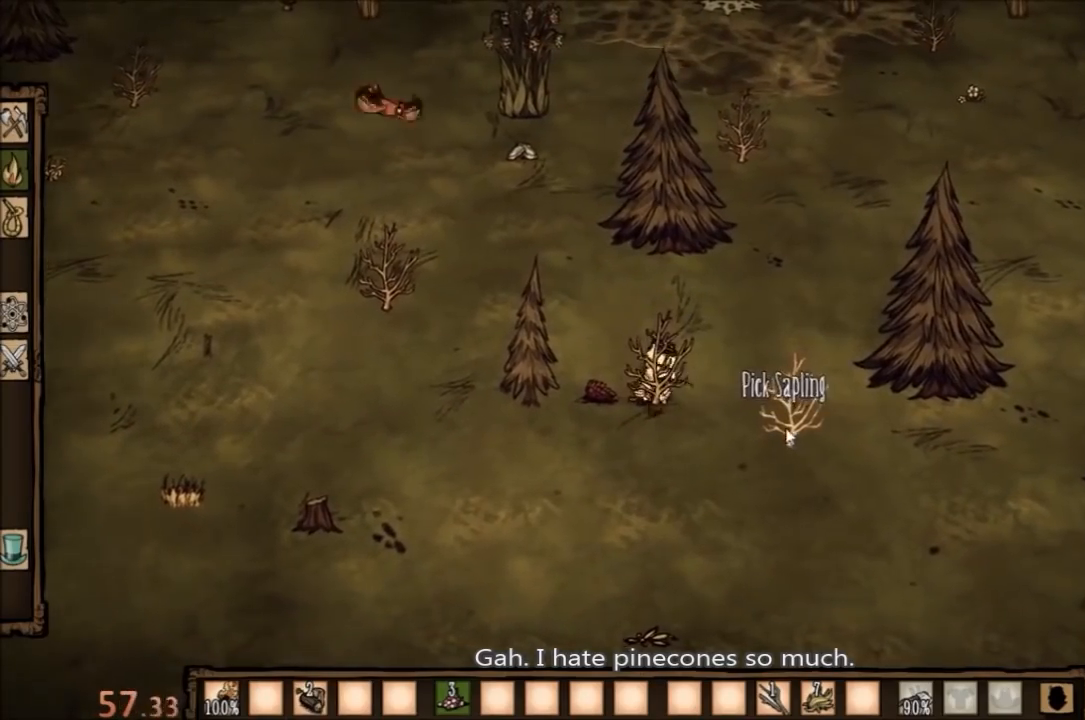
{"keys": [], "mouse": ["left"], "events": [[433, "mouse_left", "down"]]}
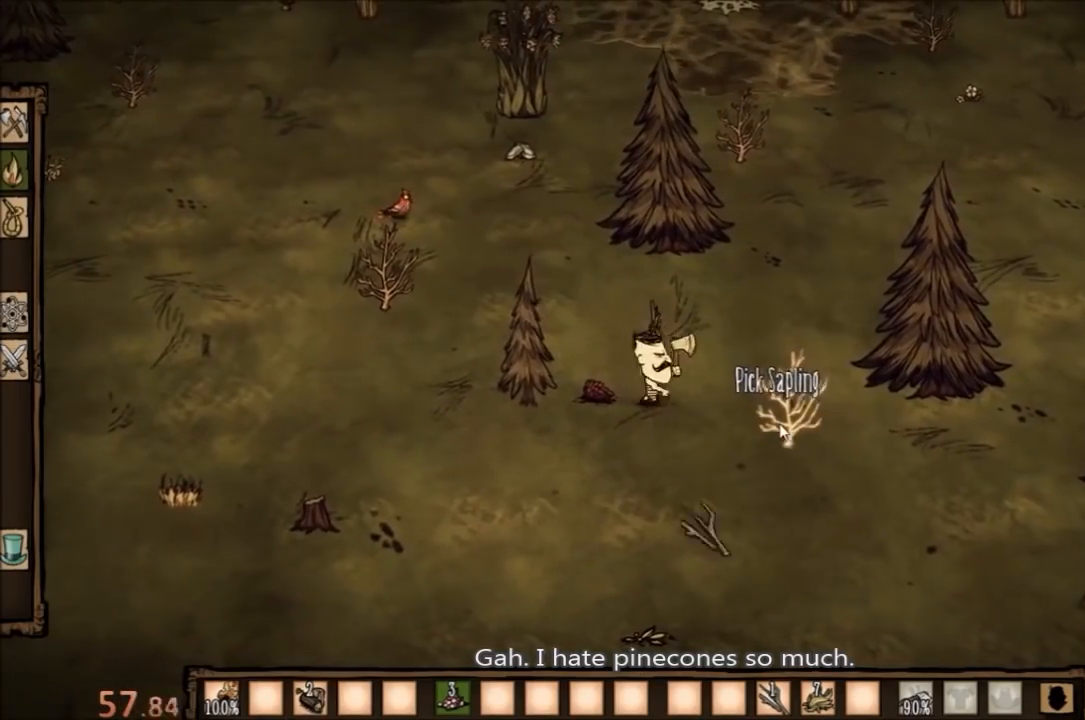
{"keys": [], "mouse": [], "events": [[33, "mouse_left", "up"]]}
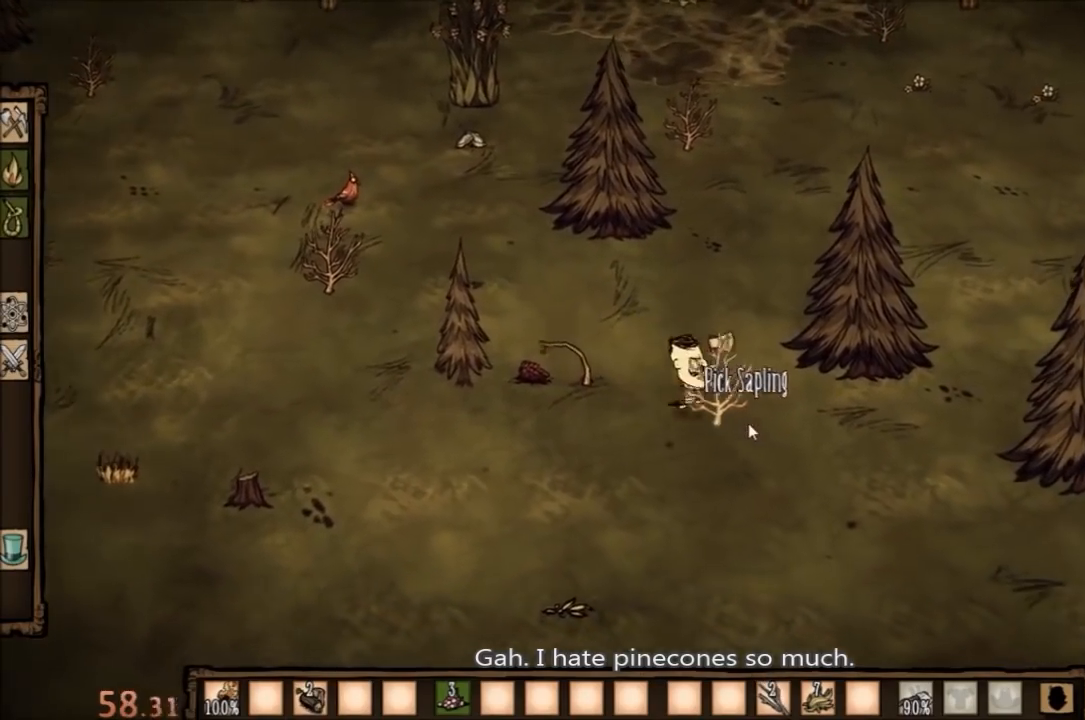
{"keys": [], "mouse": [], "events": []}
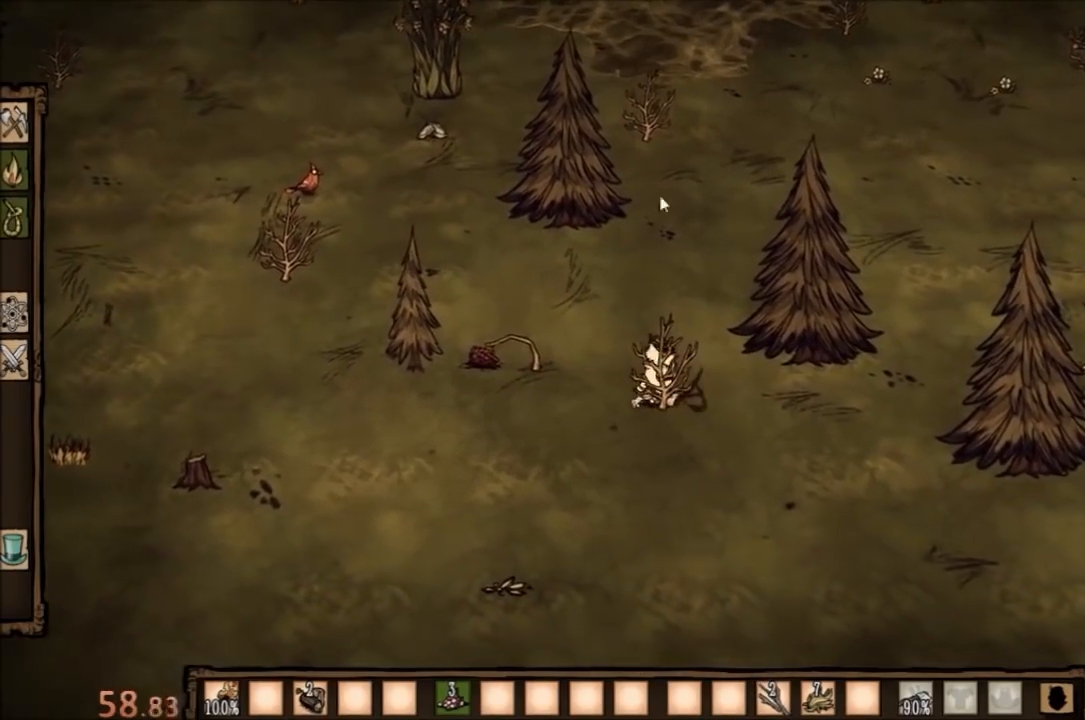
{"keys": [], "mouse": [], "events": []}
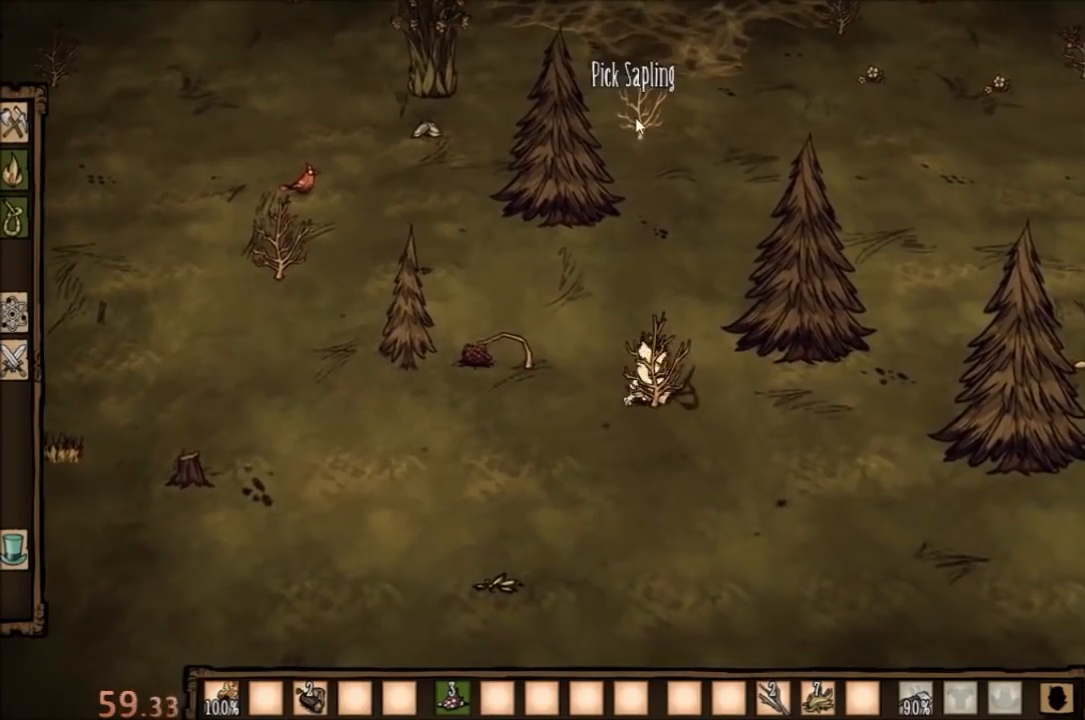
{"keys": [], "mouse": [], "events": [[333, "mouse_left", "down"], [400, "mouse_left", "up"]]}
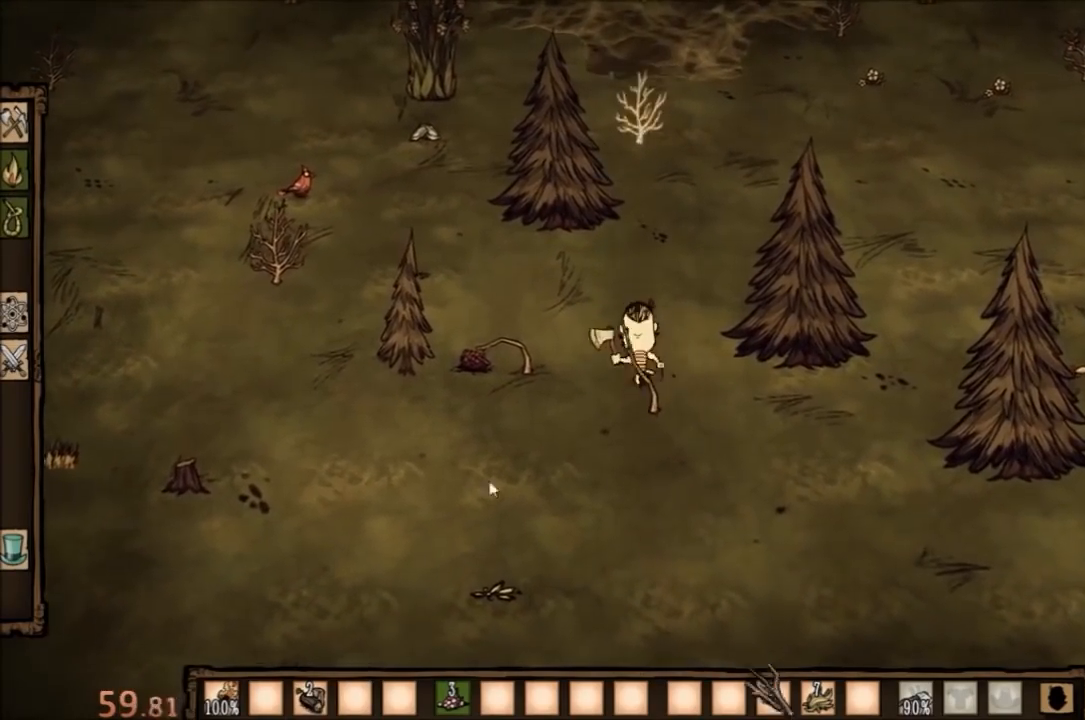
{"keys": [], "mouse": [], "events": []}
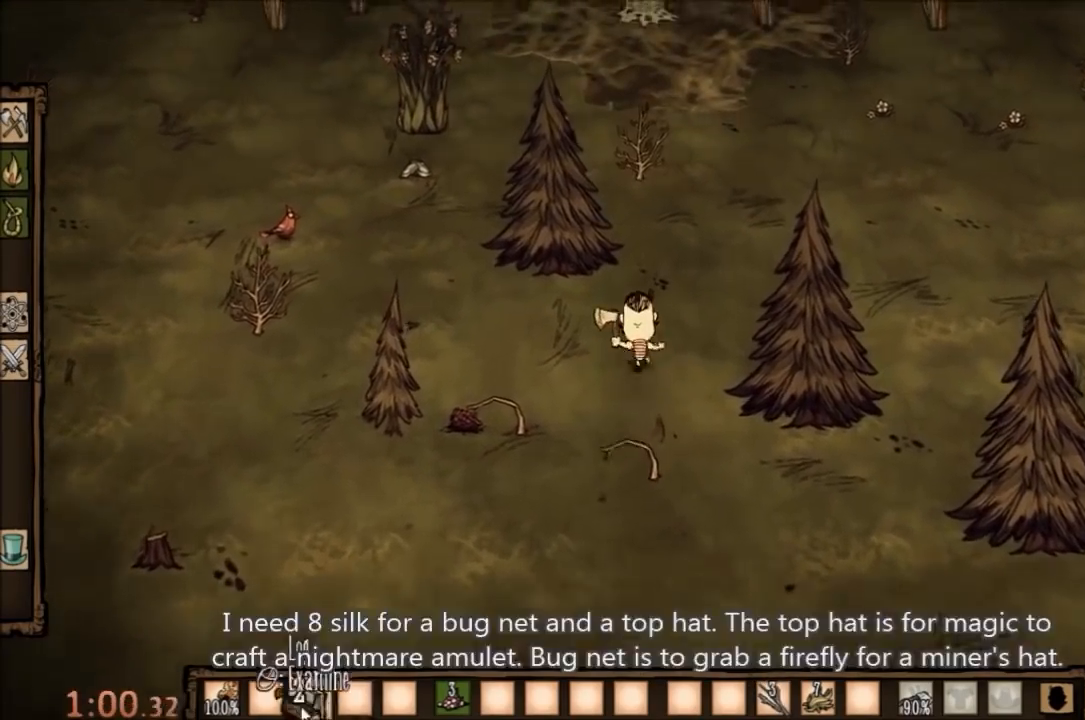
{"keys": [], "mouse": [], "events": [[33, "mouse_left", "down"], [100, "mouse_left", "up"]]}
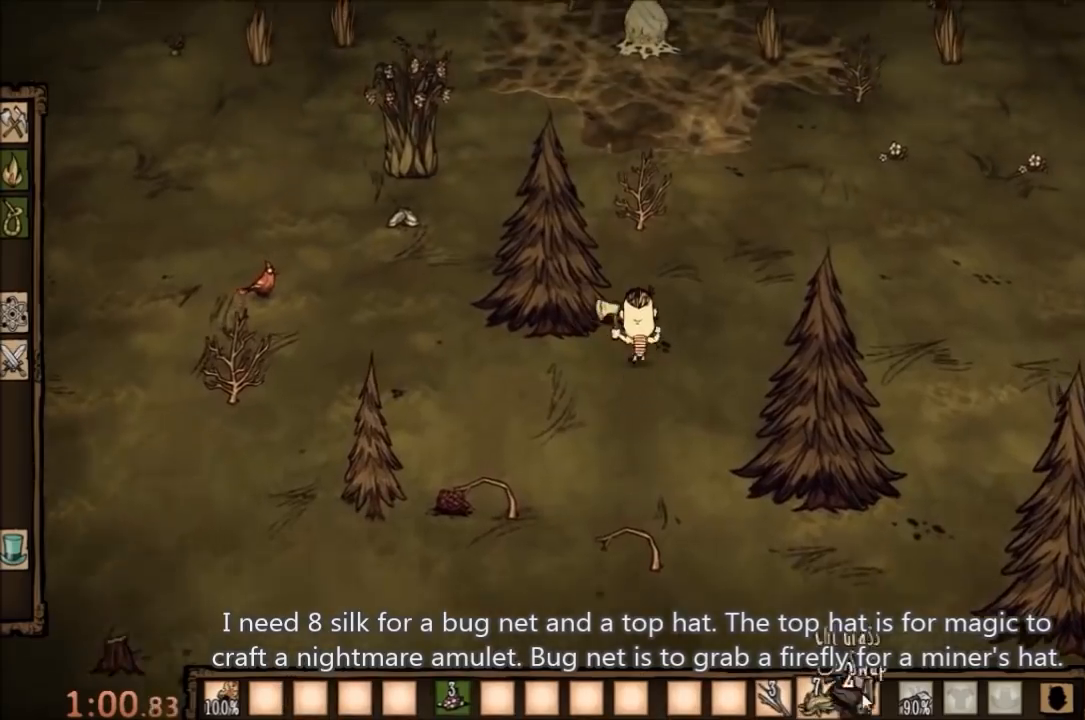
{"keys": [], "mouse": [], "events": [[233, "mouse_left", "down"], [333, "mouse_left", "up"]]}
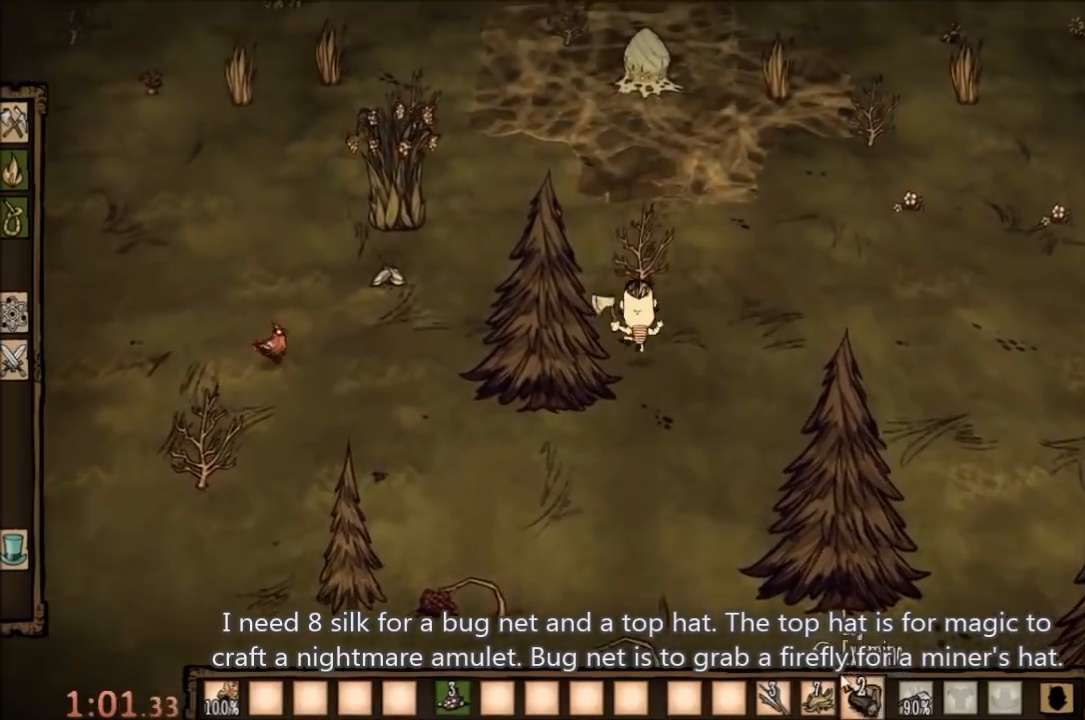
{"keys": ["f"], "mouse": [], "events": [[500, "f", "down"]]}